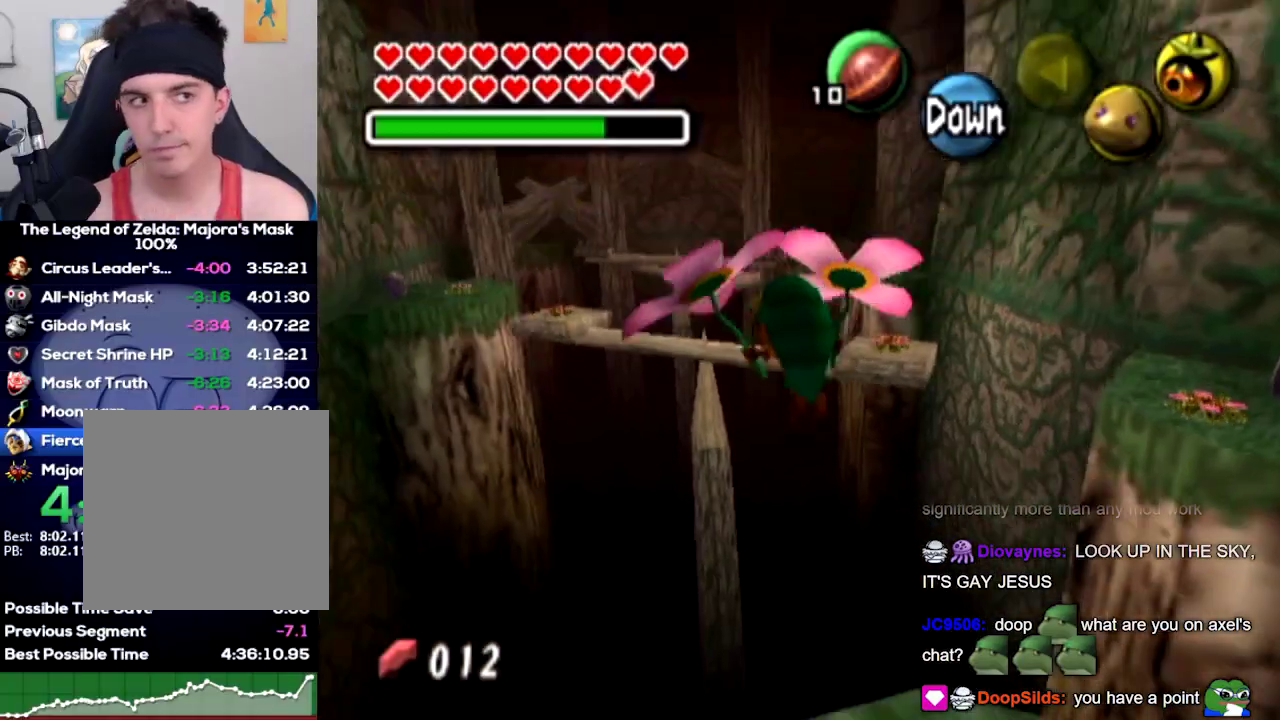
Gameplay with a controller (Nintendo layout); each line is a JSON object with the inputs held at the frame after it. Not read: A L3 R3.
{"buttons": [], "left_stick": "up"}
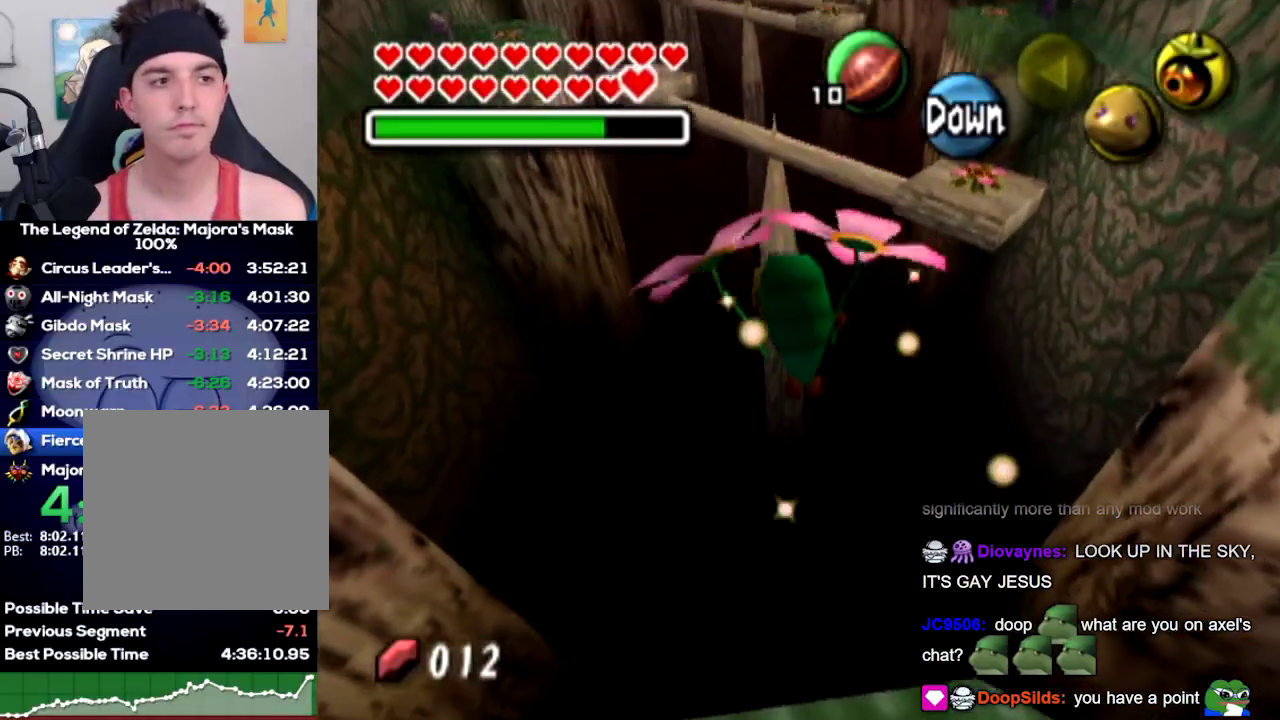
{"buttons": [], "left_stick": "up"}
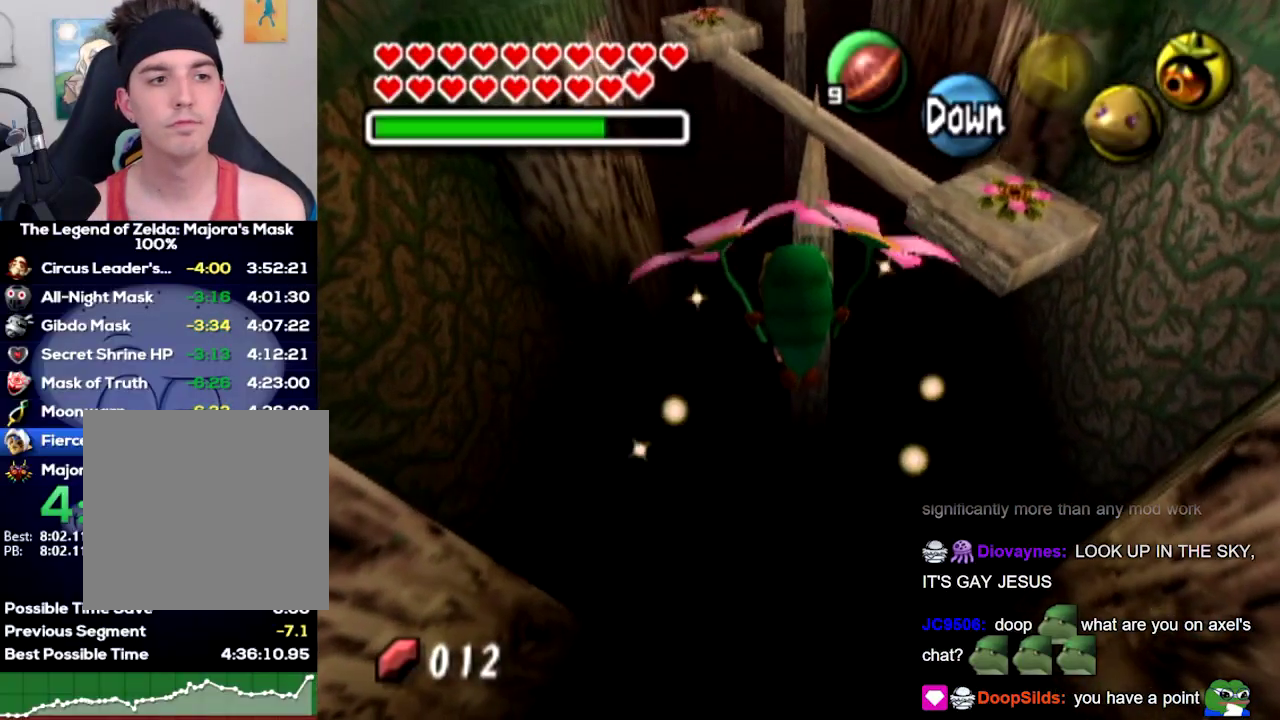
{"buttons": [], "left_stick": "up"}
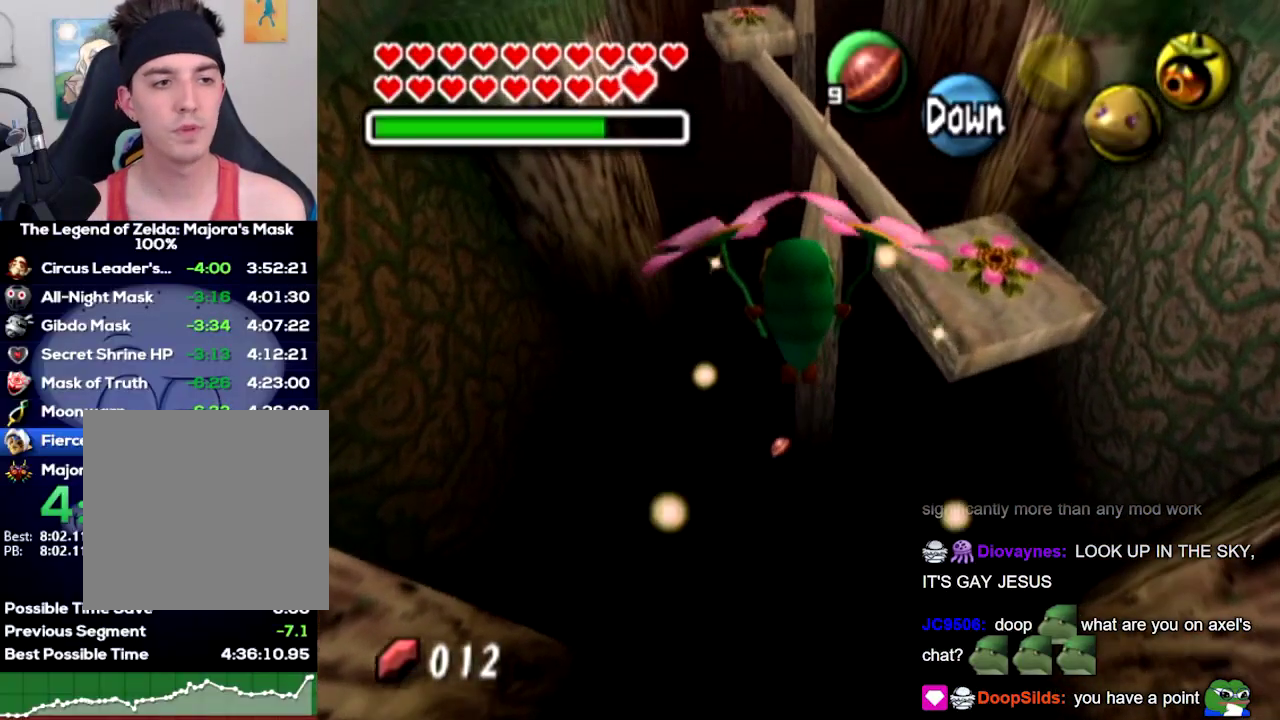
{"buttons": [], "left_stick": "up-right"}
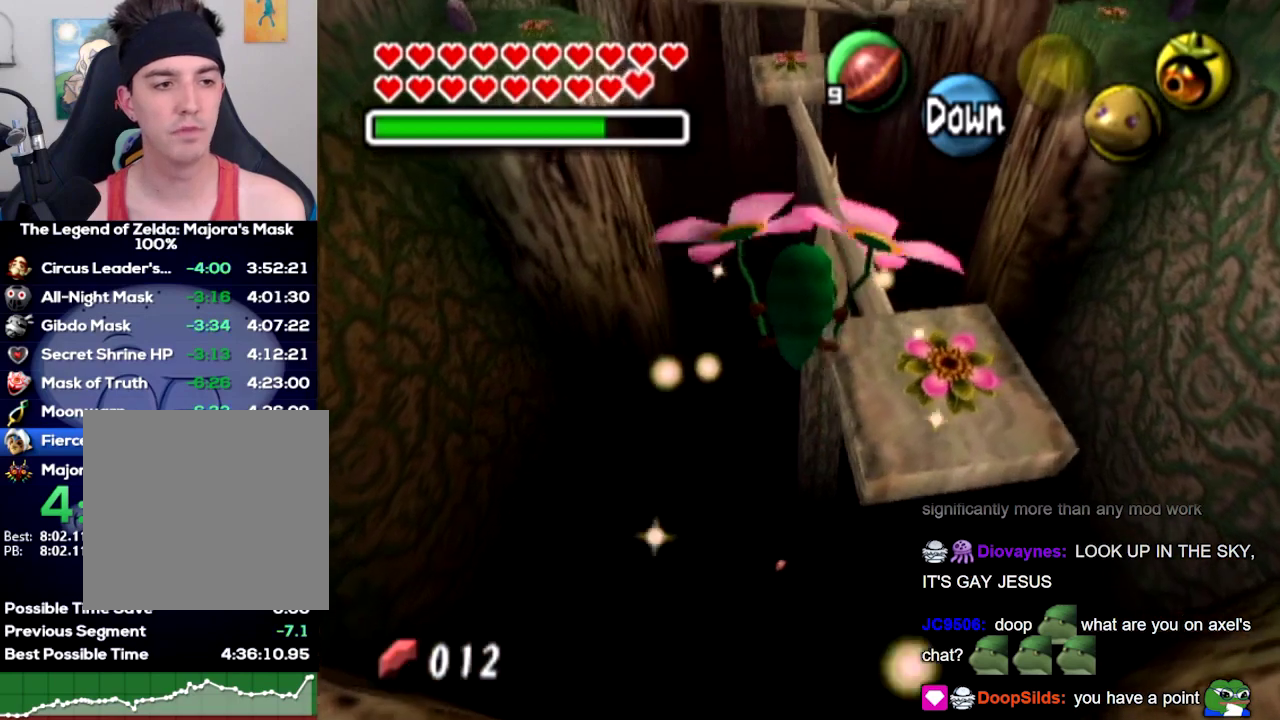
{"buttons": [], "left_stick": "up-left"}
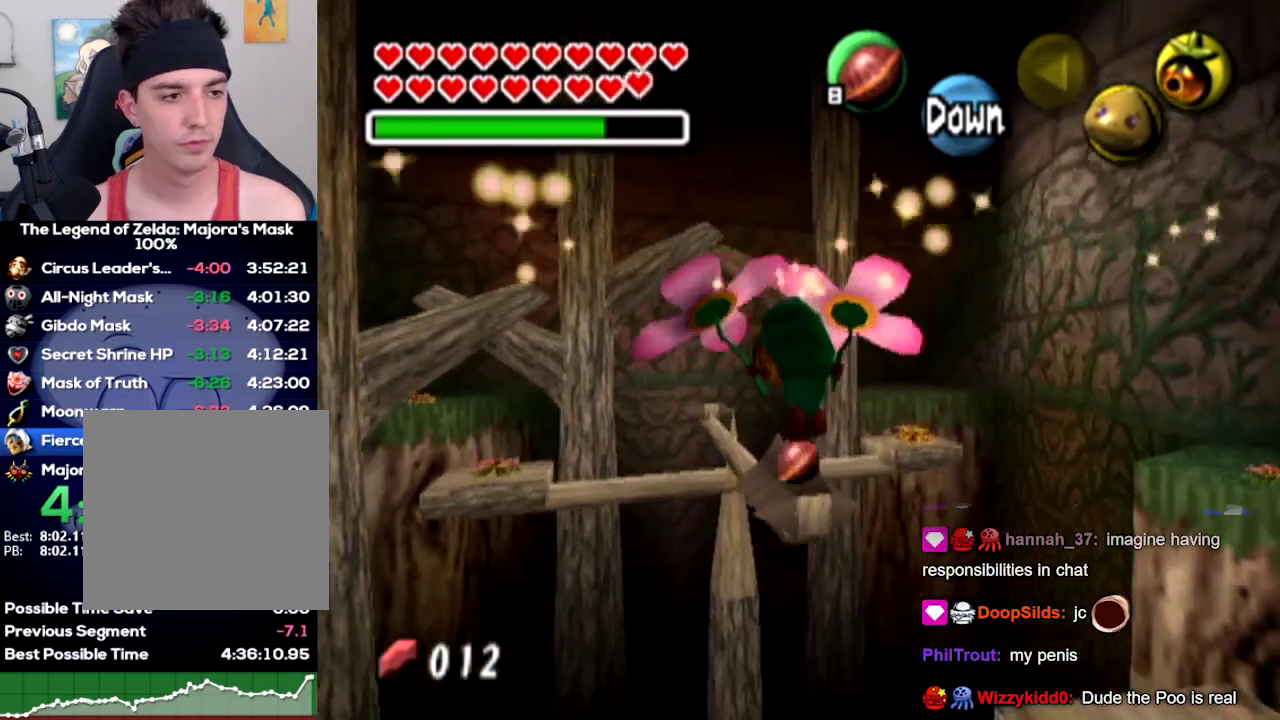
{"buttons": [], "left_stick": "up-left"}
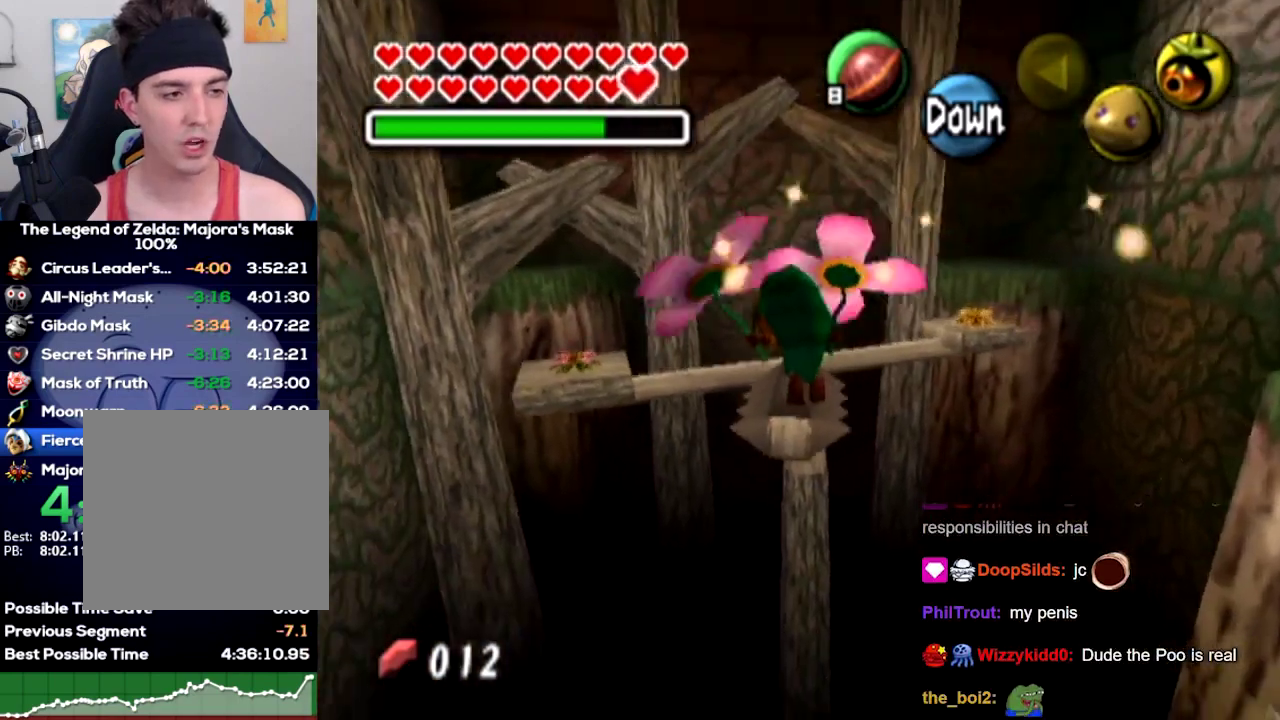
{"buttons": [], "left_stick": "up"}
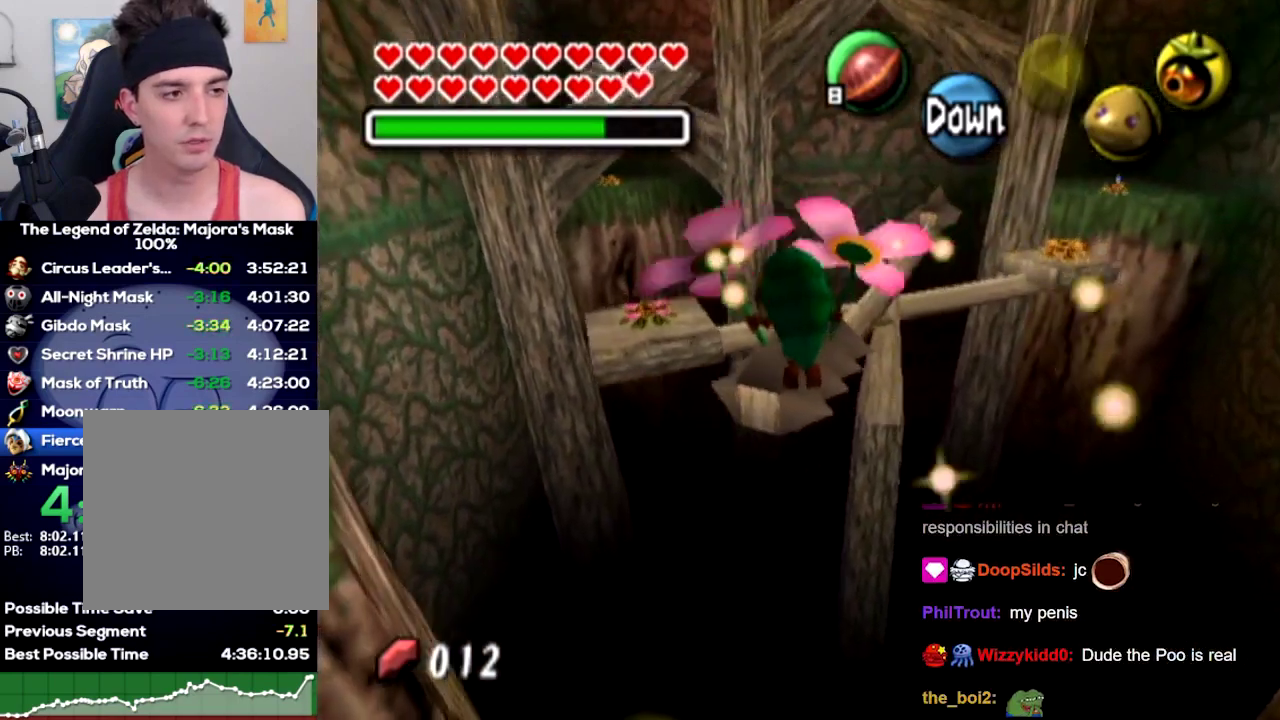
{"buttons": [], "left_stick": "up"}
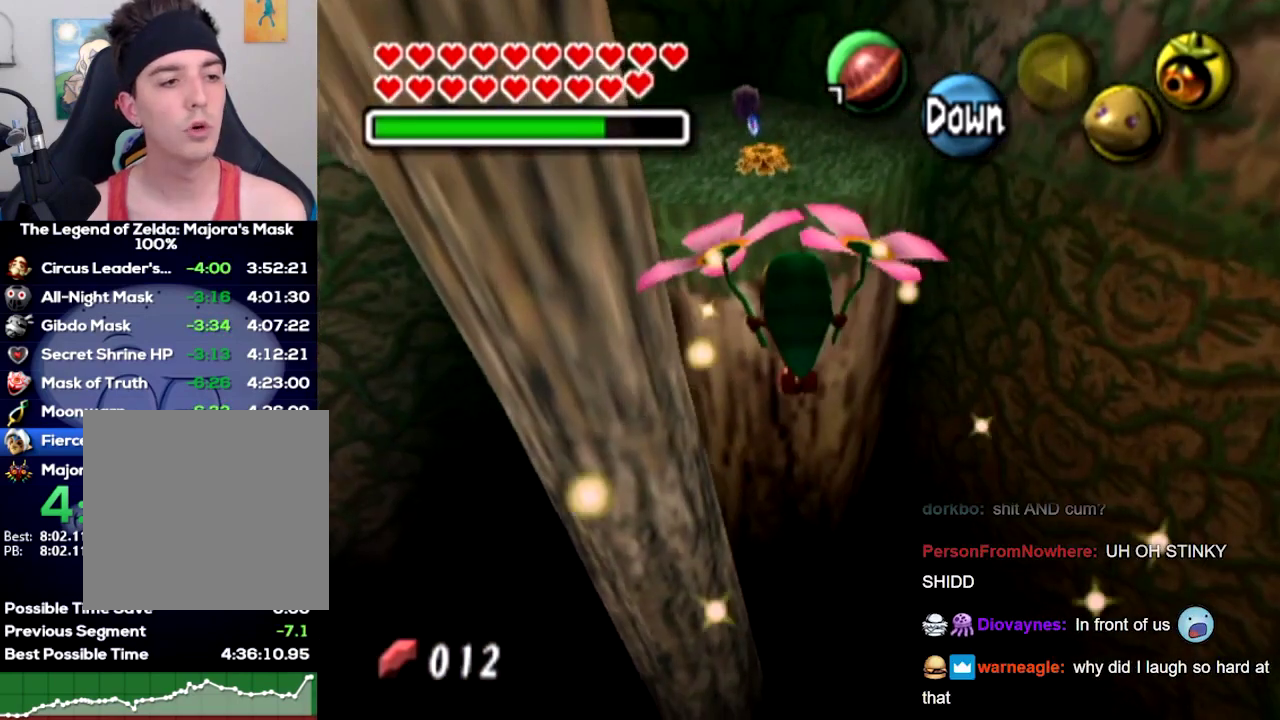
{"buttons": [], "left_stick": "up"}
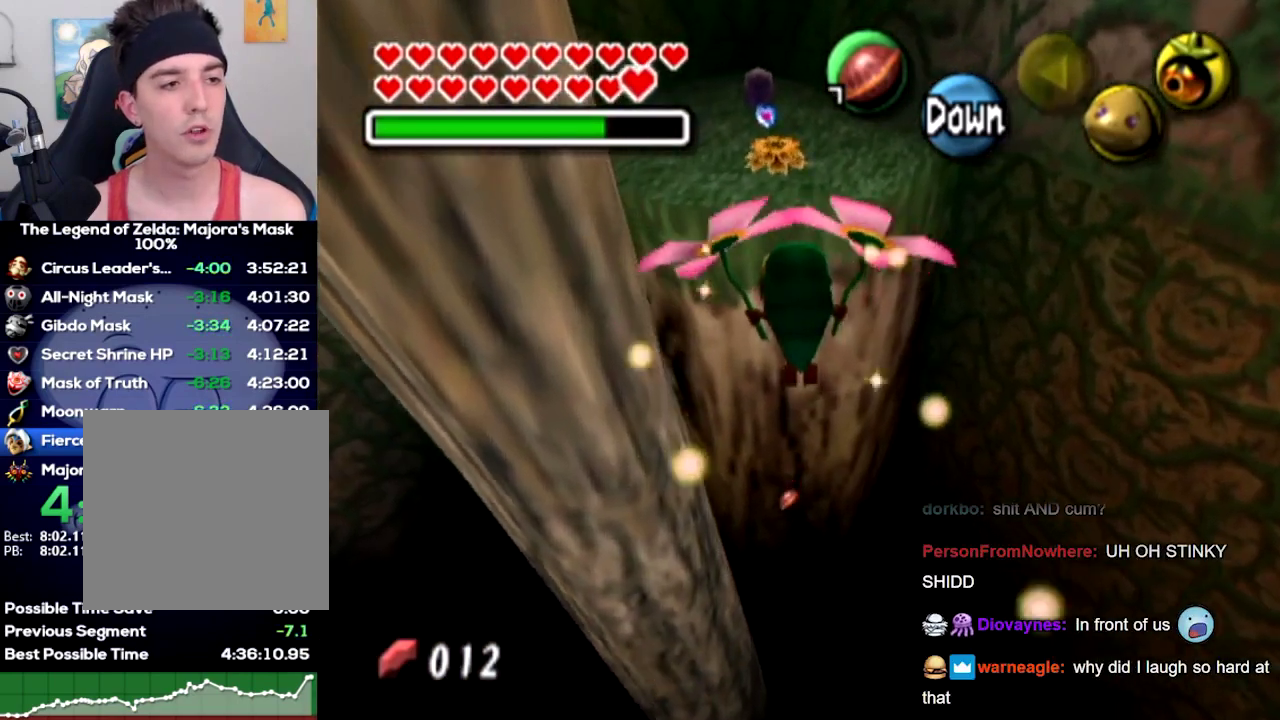
{"buttons": [], "left_stick": "up"}
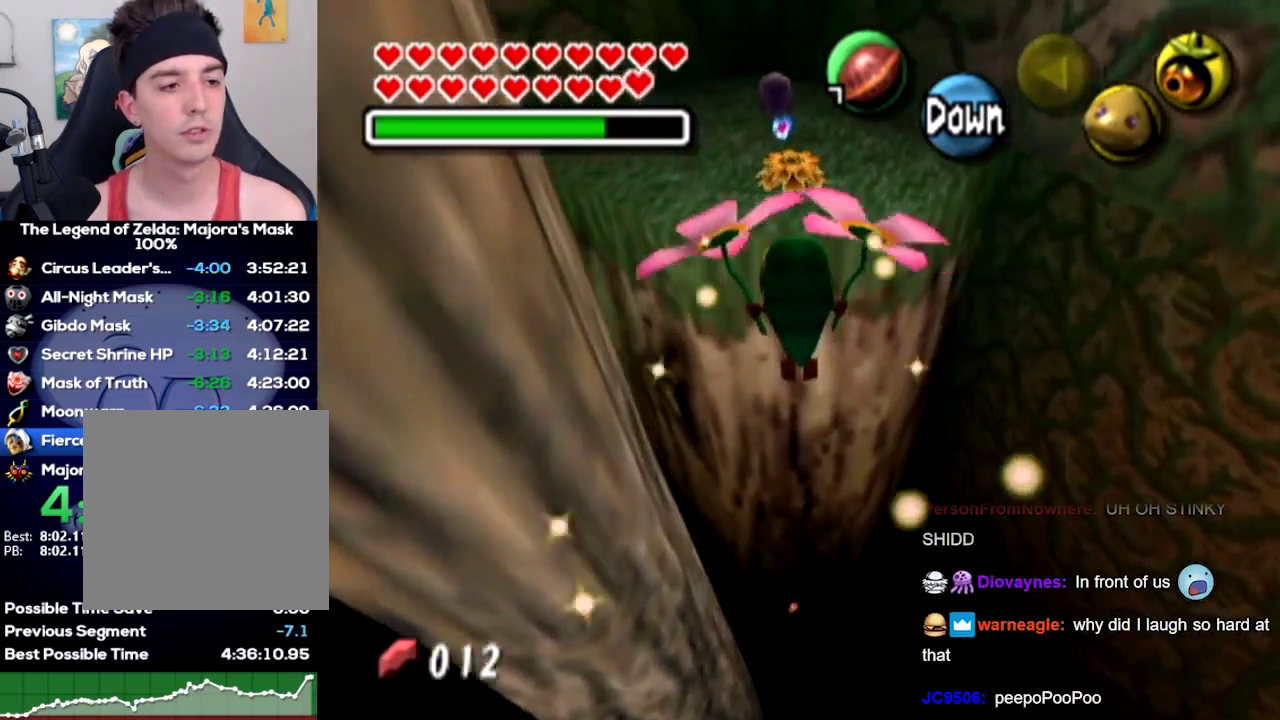
{"buttons": [], "left_stick": "up"}
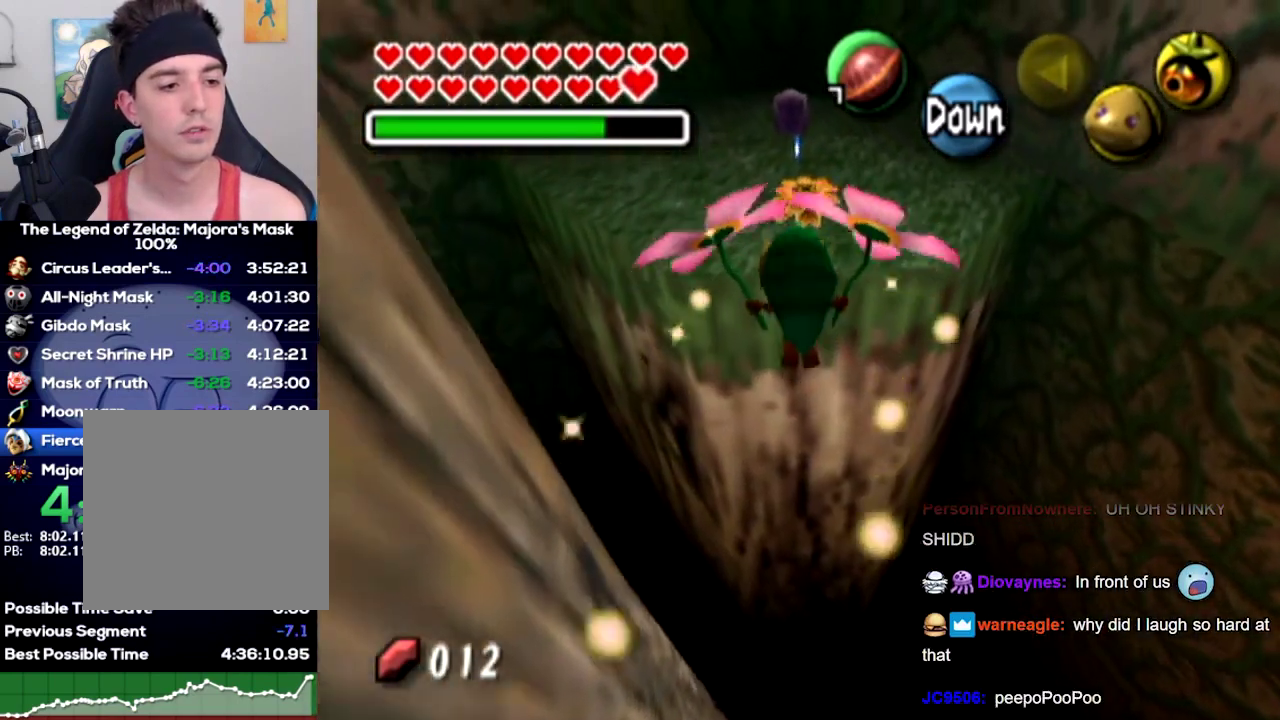
{"buttons": [], "left_stick": "up"}
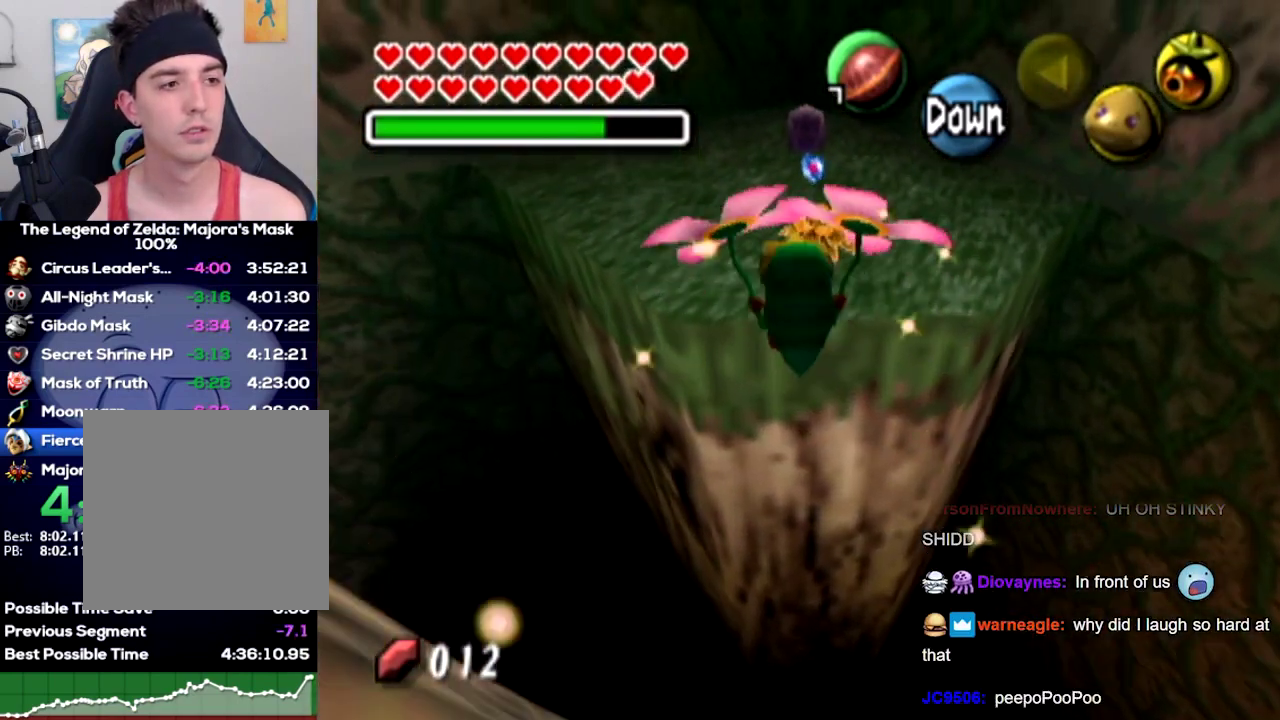
{"buttons": [], "left_stick": "up"}
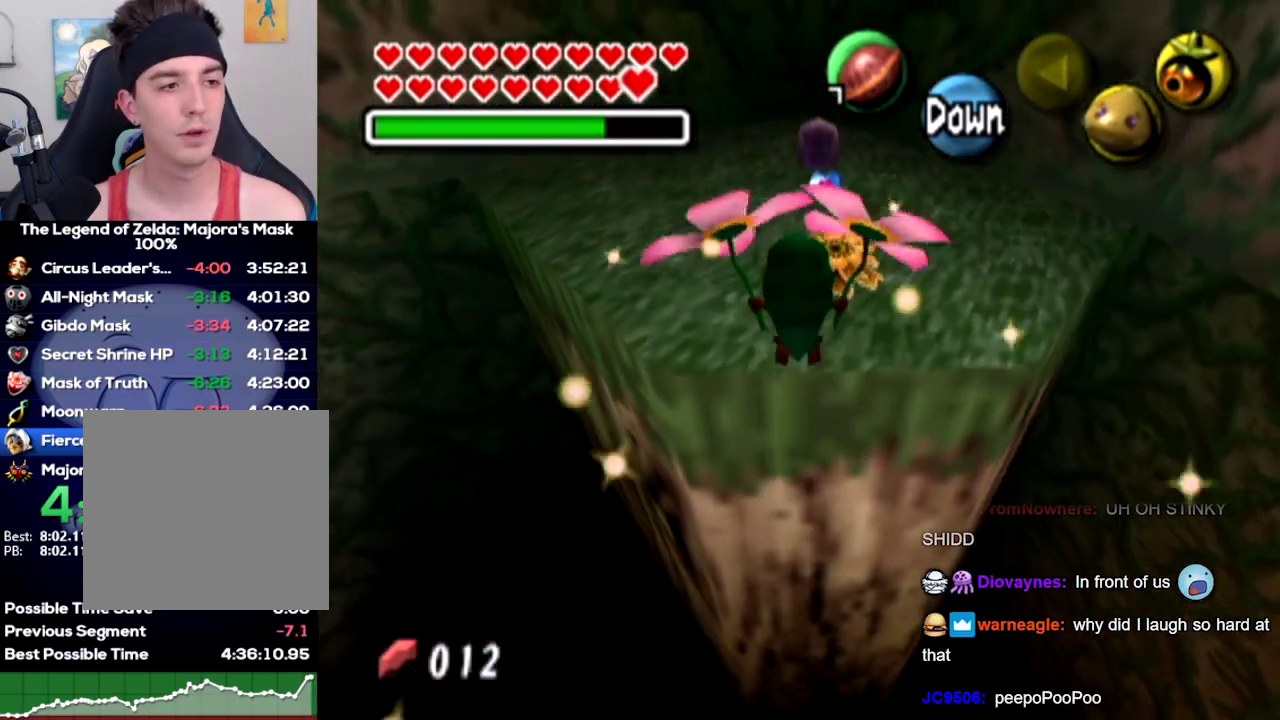
{"buttons": ["B"], "left_stick": "up"}
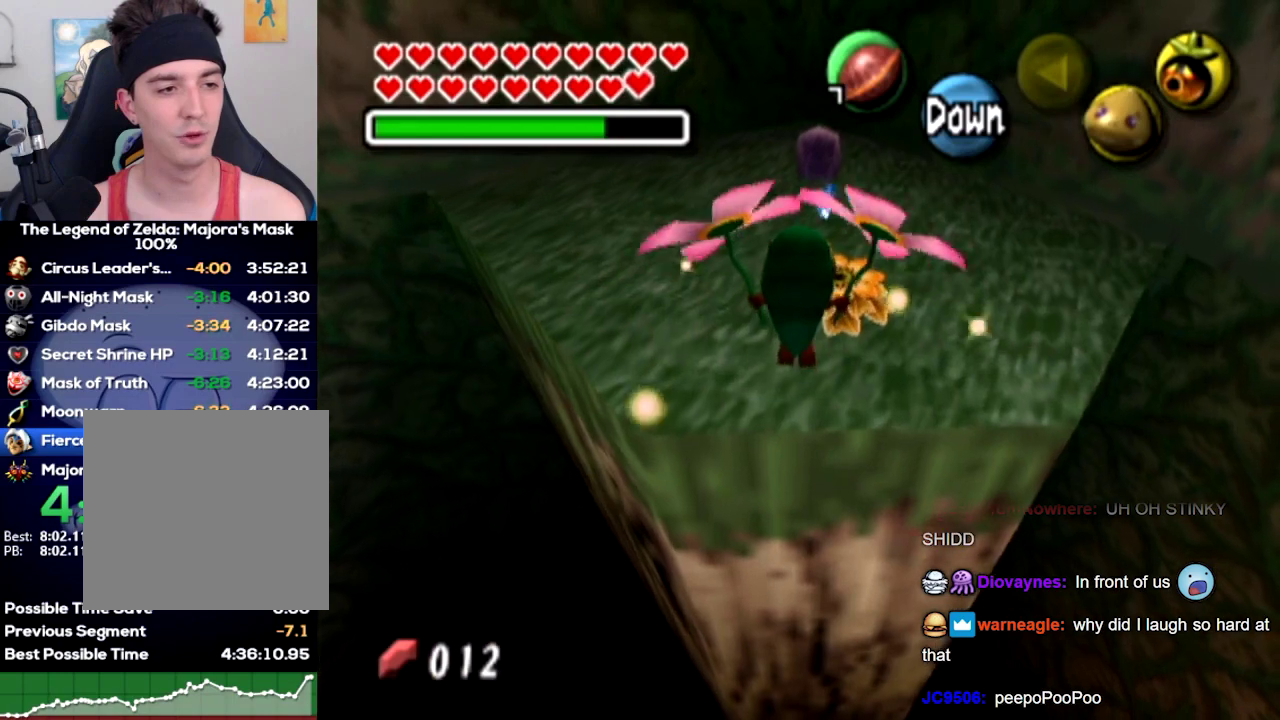
{"buttons": [], "left_stick": "up"}
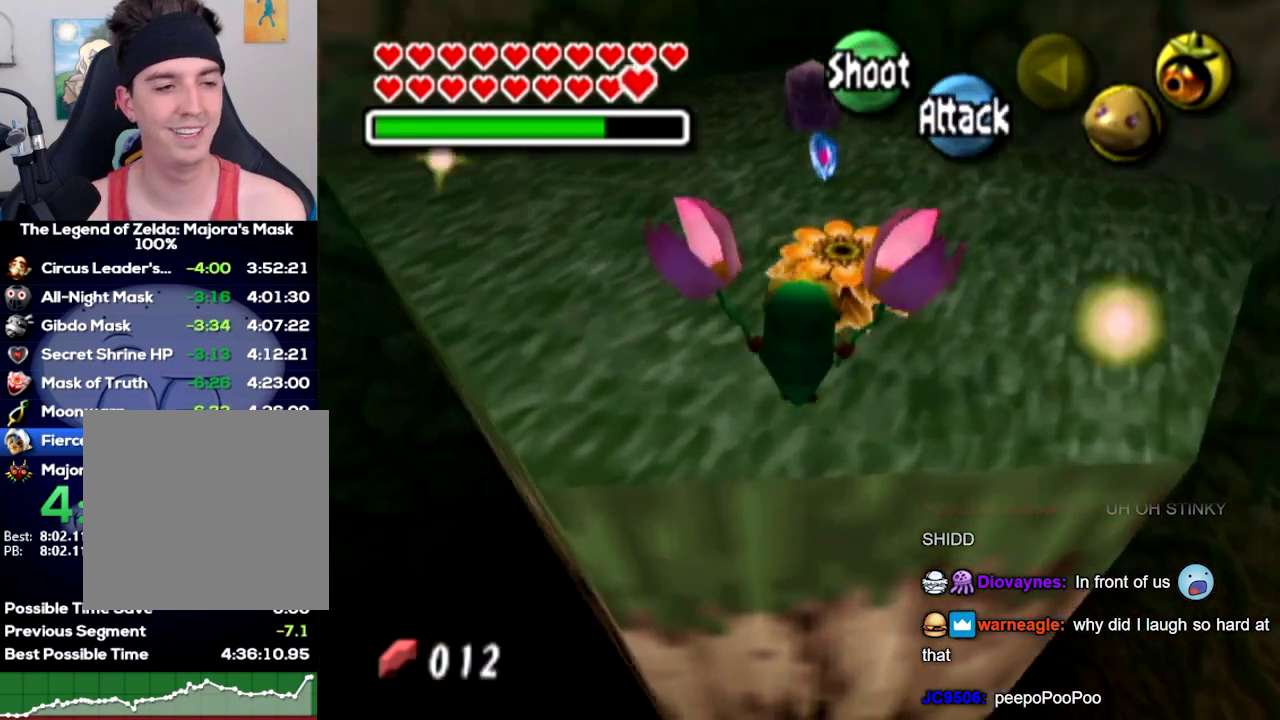
{"buttons": [], "left_stick": "up"}
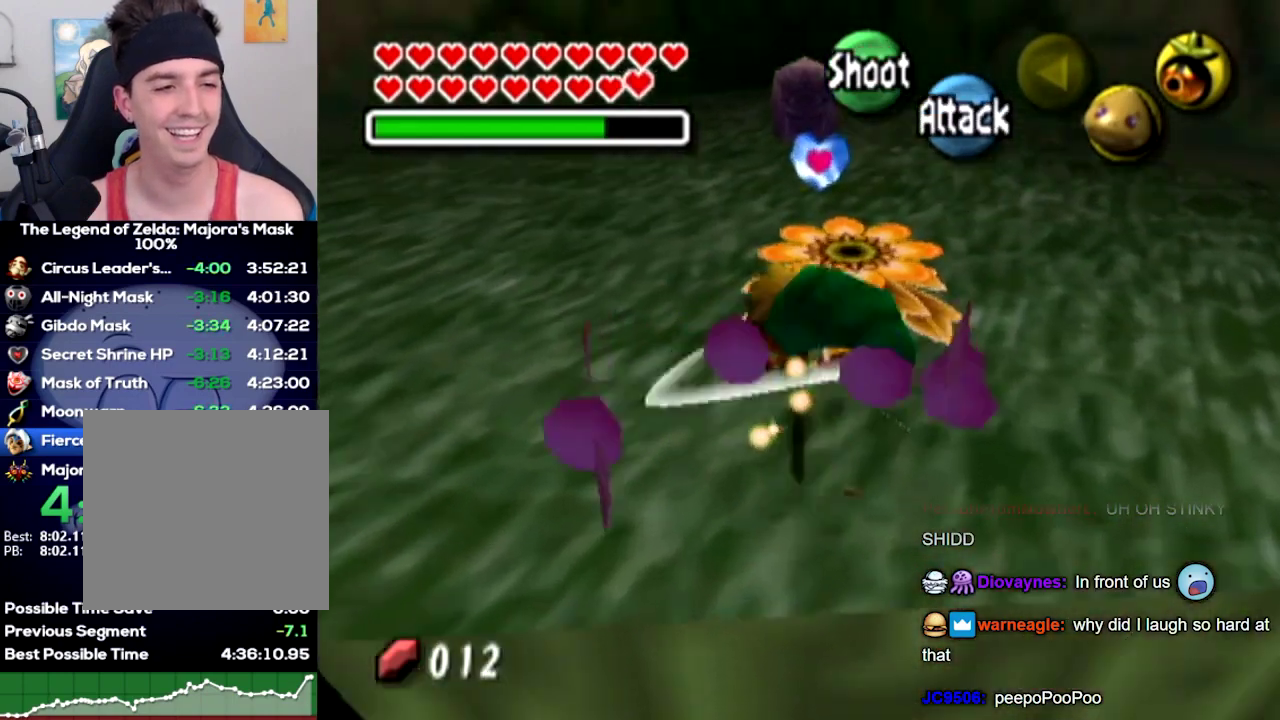
{"buttons": [], "left_stick": "up"}
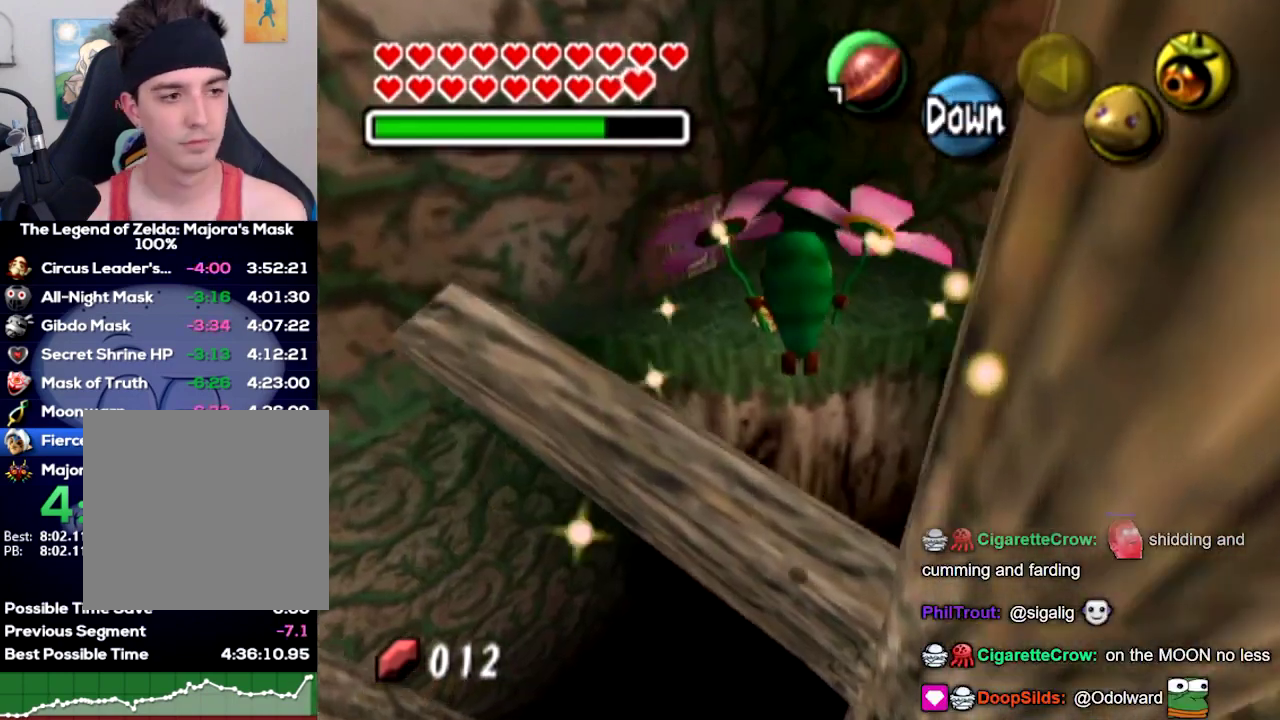
{"buttons": [], "left_stick": "up"}
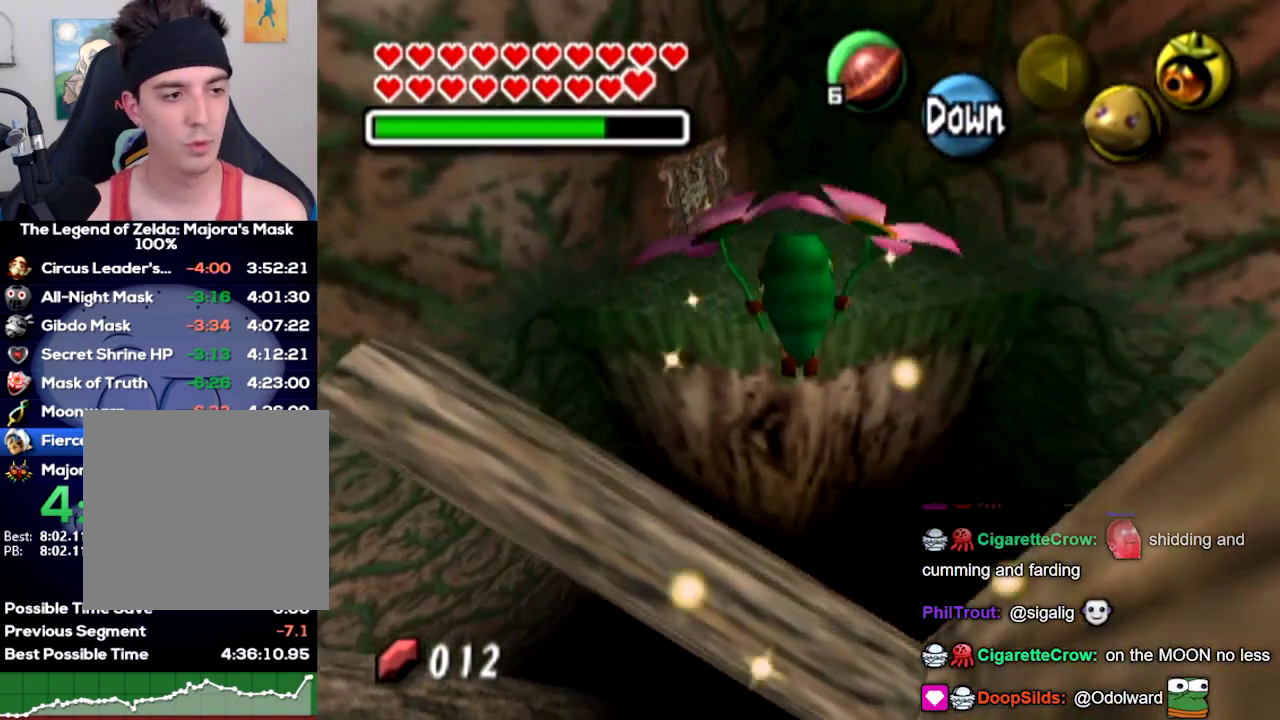
{"buttons": [], "left_stick": "up"}
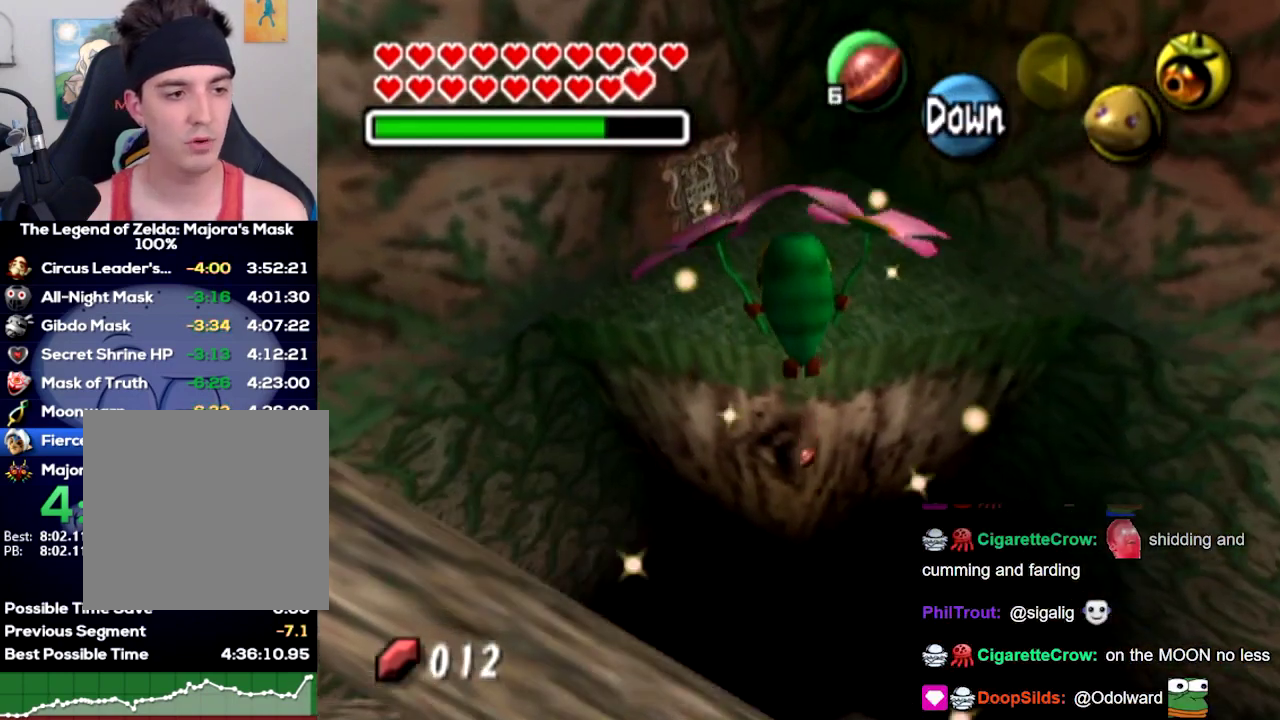
{"buttons": [], "left_stick": "up"}
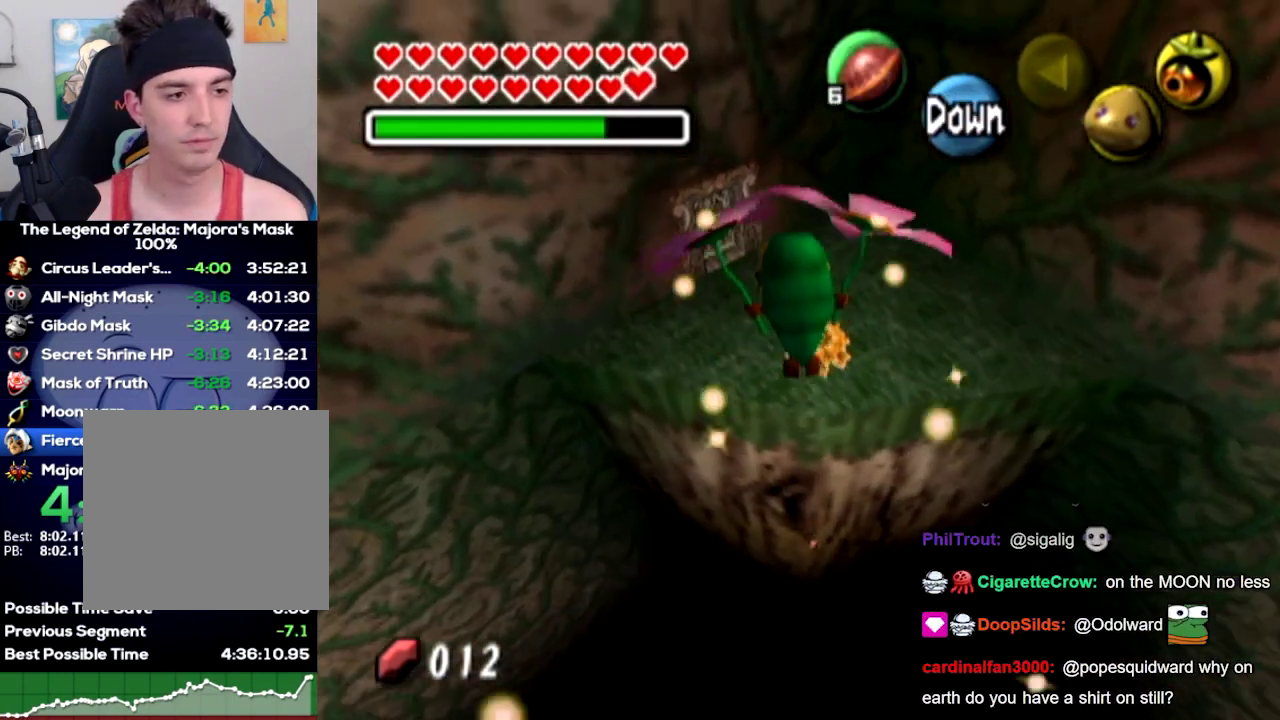
{"buttons": [], "left_stick": "up"}
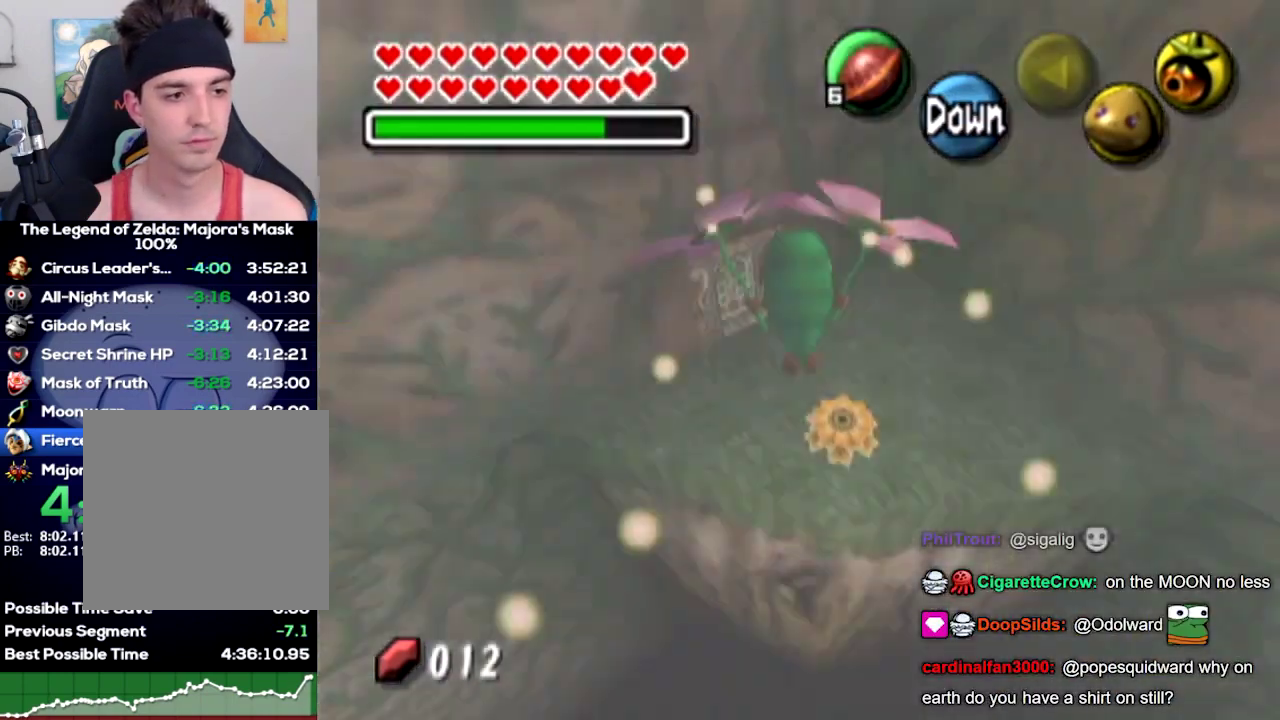
{"buttons": [], "left_stick": "up"}